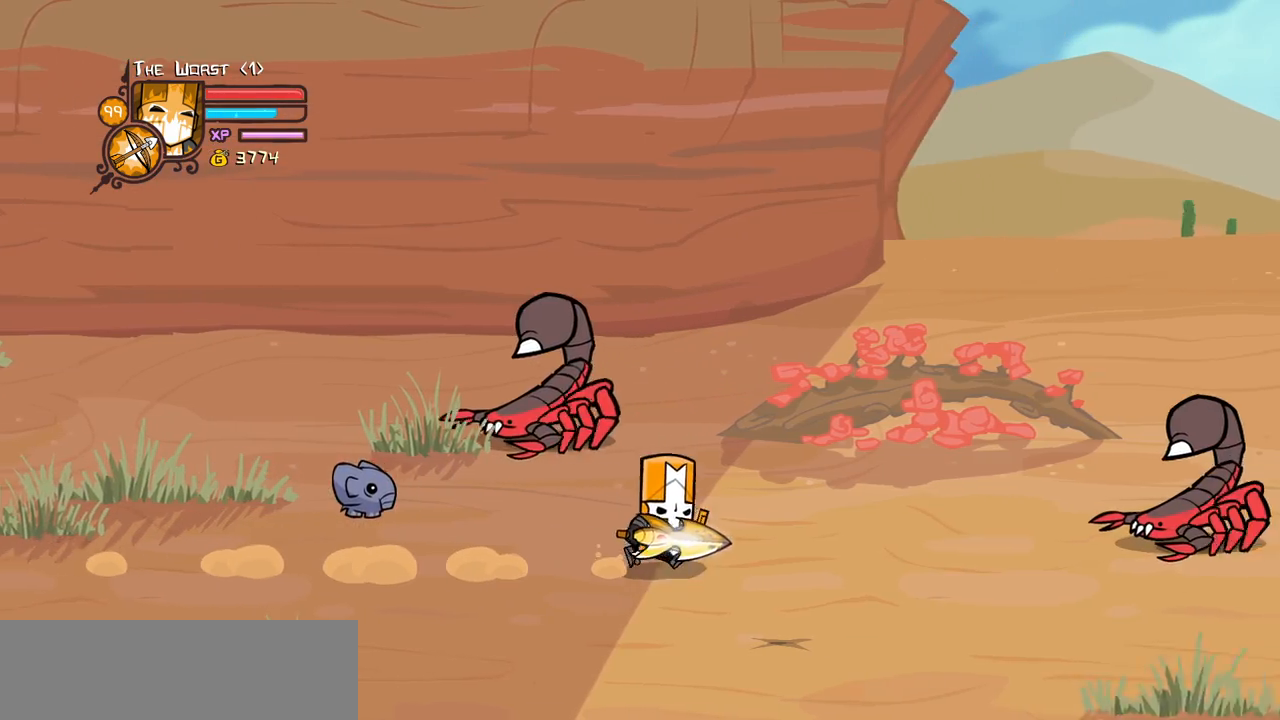
Gameplay with keyboard; each line is a JSON object with the keys held at the frame after it. "events" lists presses ("down") and releases ("up") of "block", "down", "heavy", "item", "iteml", "itemr", "jump", "left", "light", "magic", "right" and "up" between this image and that frame as [ms after this image, input, new state], when the widget could be followed in between. No other keys are recorded. Mouse input is not recorded. Key names are as the overlay labels them; some are game actions (e.g. jump) rather than physical keys.
{"keys": ["right", "up"], "events": [[233, "up", "down"]]}
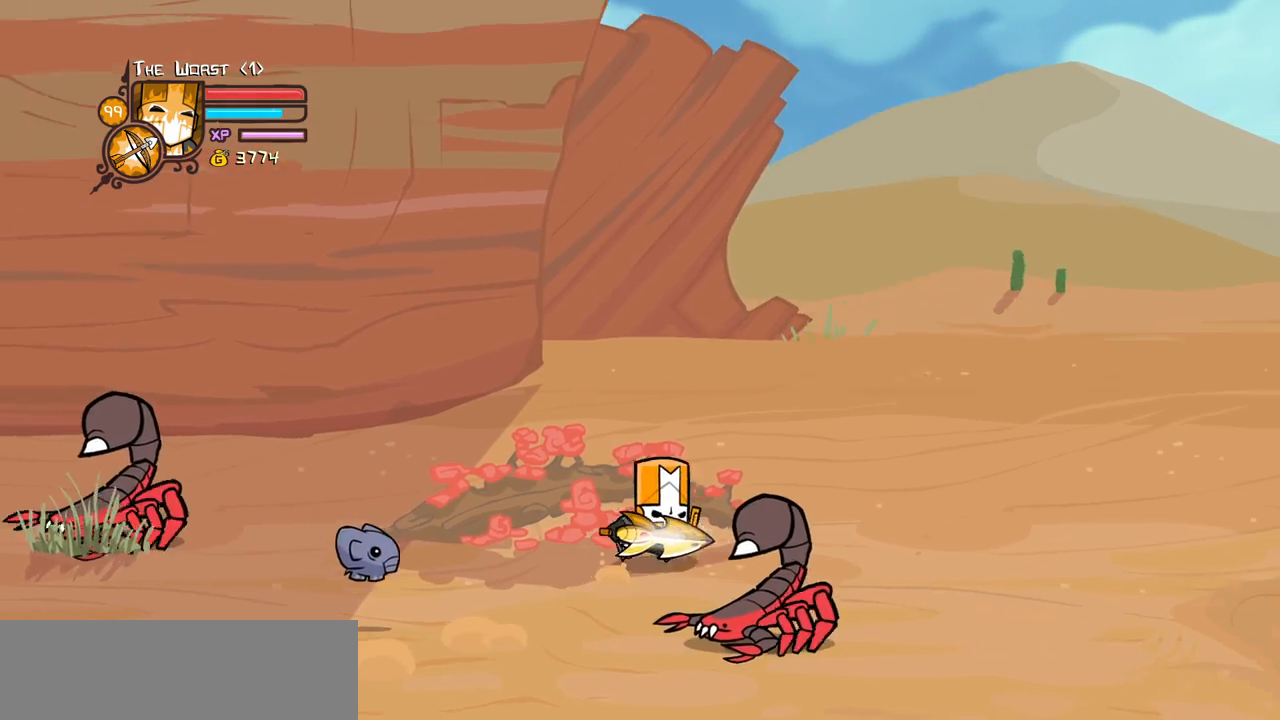
{"keys": ["right", "up"], "events": []}
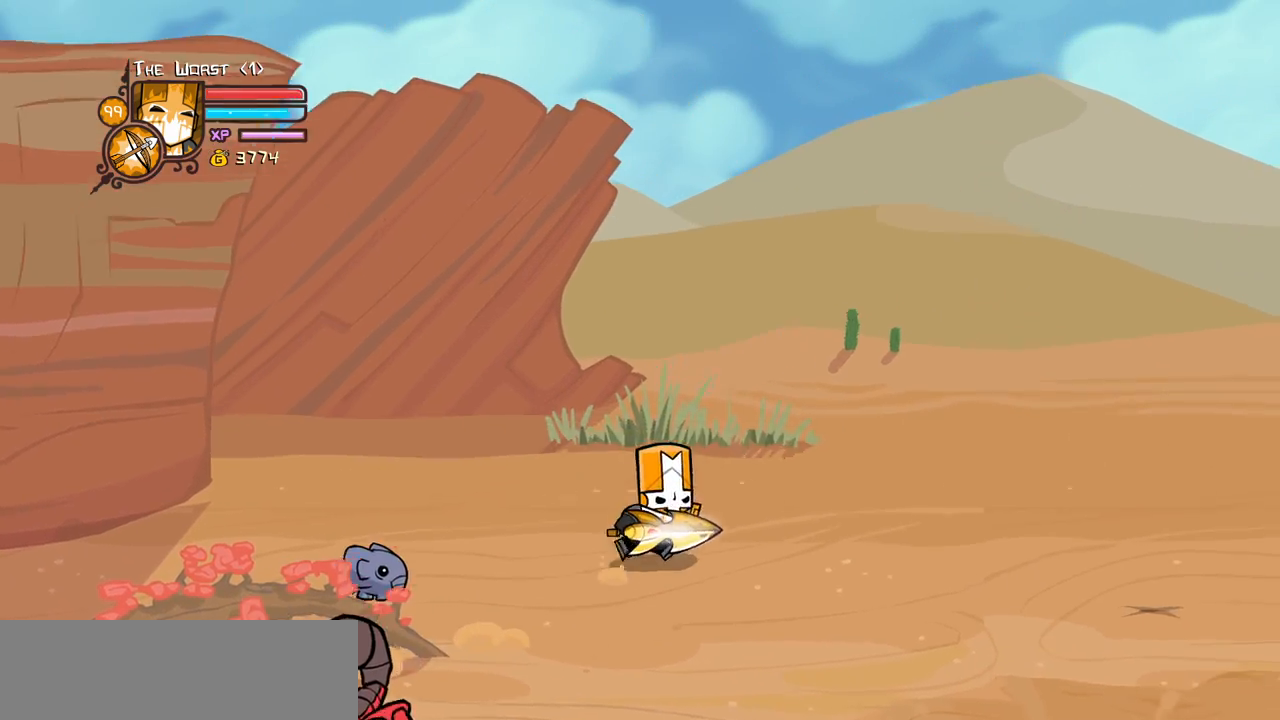
{"keys": ["right", "up"], "events": []}
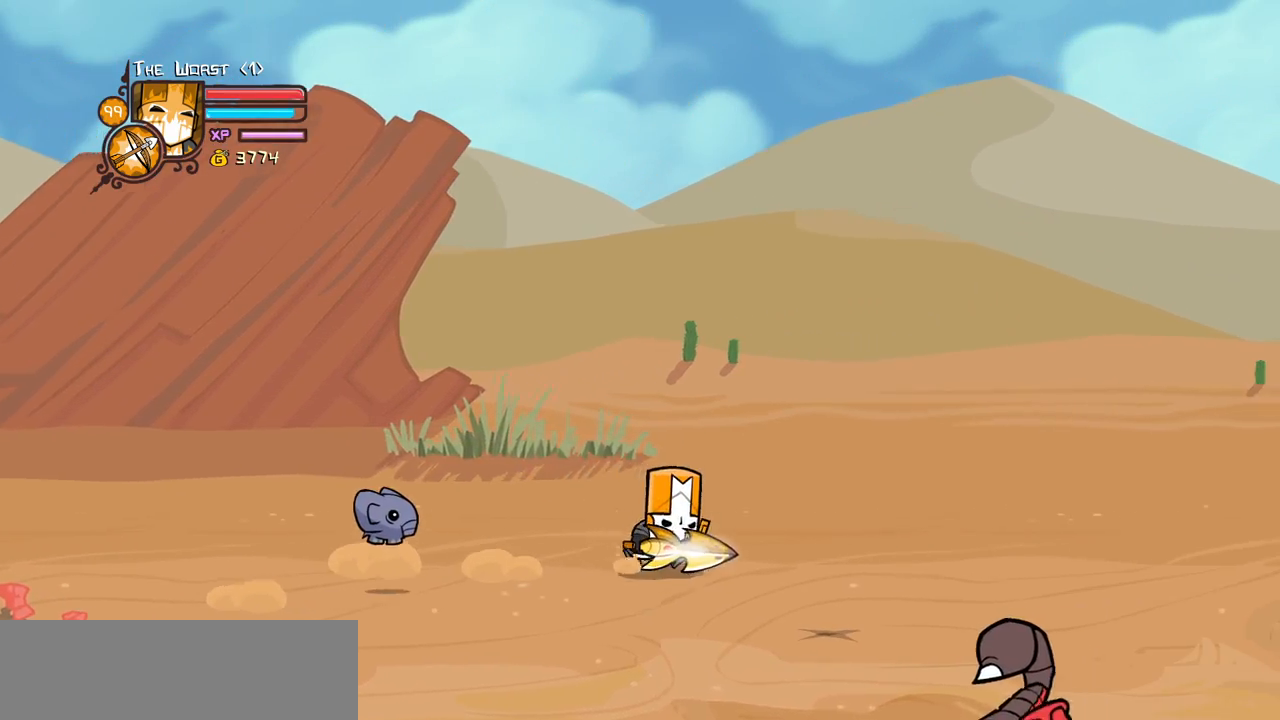
{"keys": ["right", "up"], "events": []}
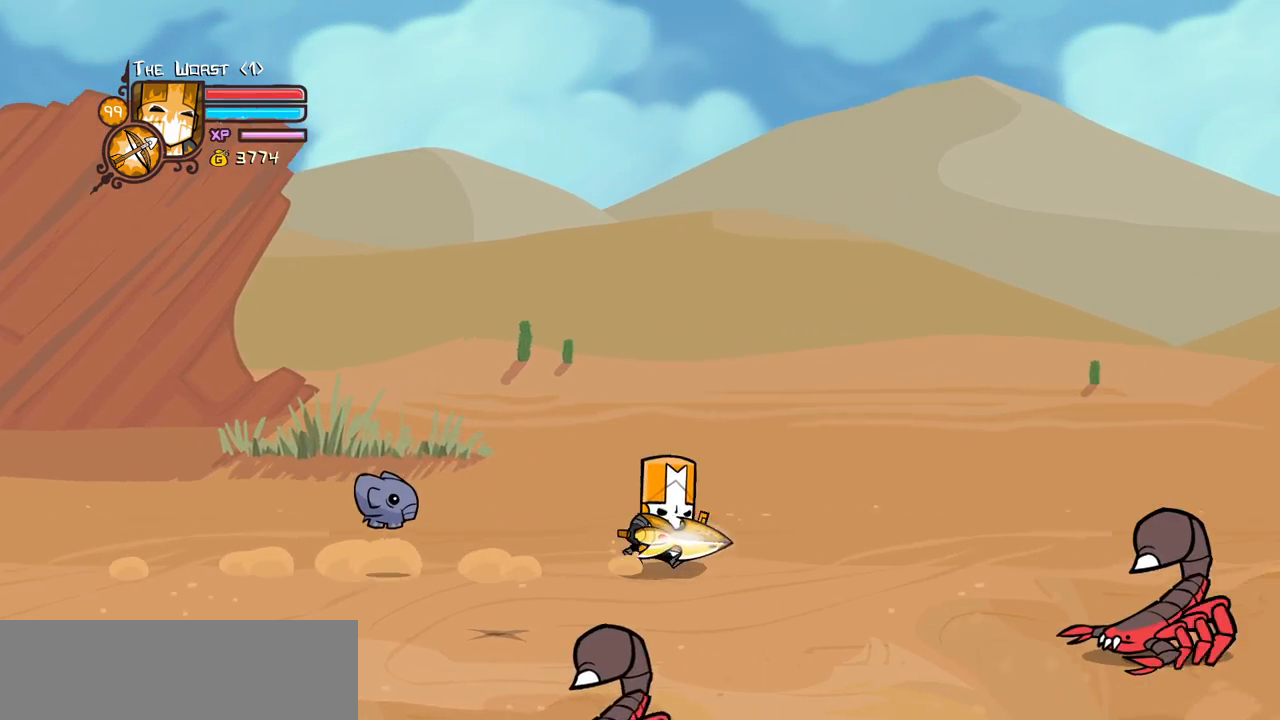
{"keys": ["right", "up"], "events": []}
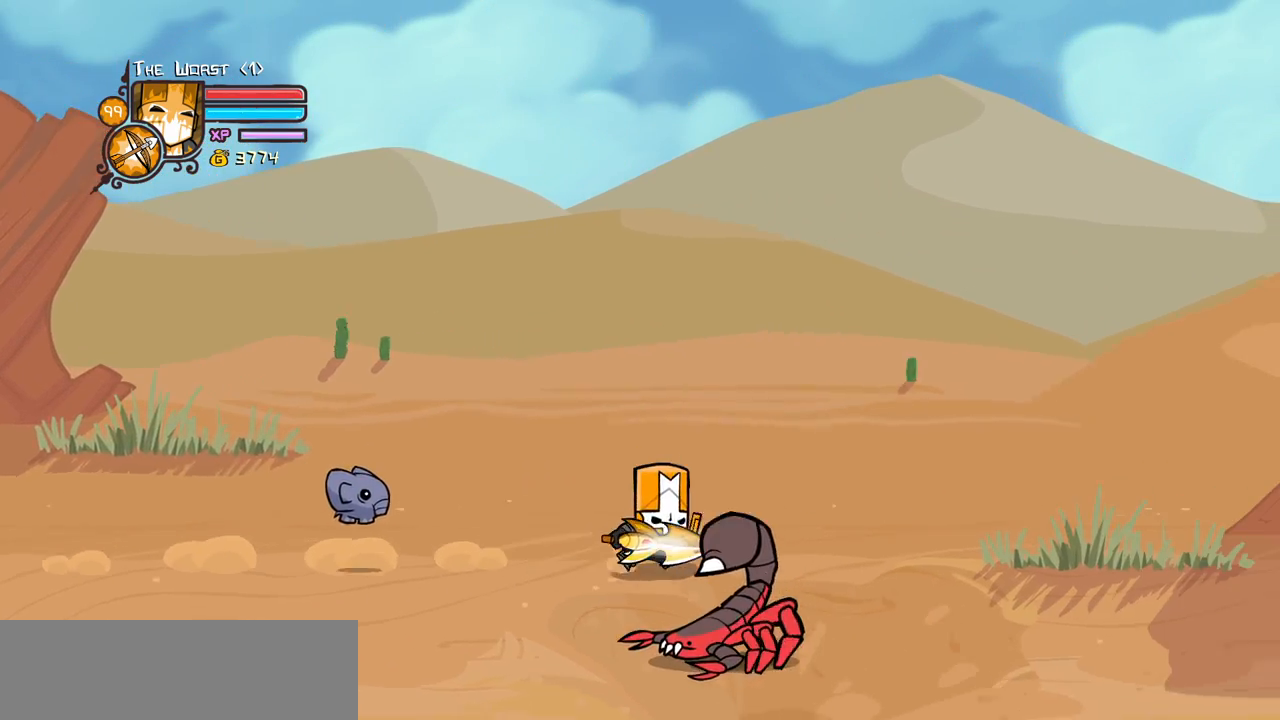
{"keys": ["down", "right"], "events": [[416, "up", "up"], [450, "down", "down"]]}
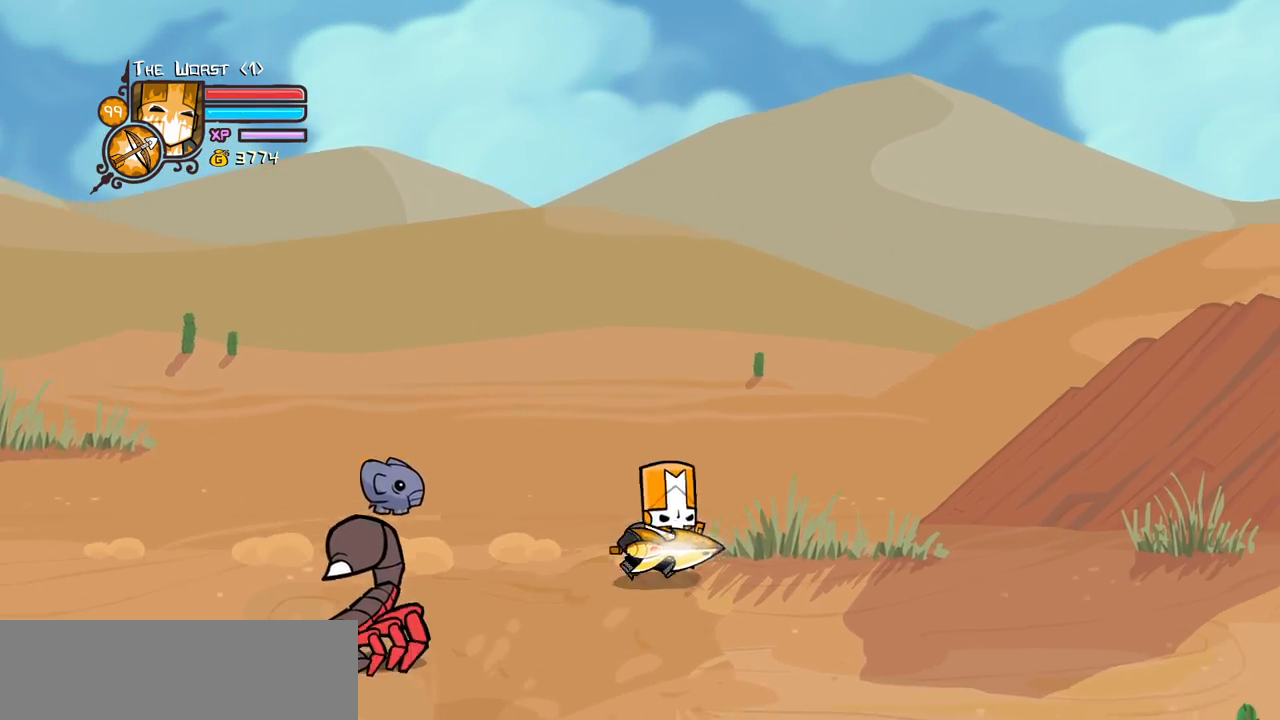
{"keys": ["block", "left"], "events": [[333, "left", "down"], [433, "block", "down"], [433, "down", "up"], [433, "right", "up"]]}
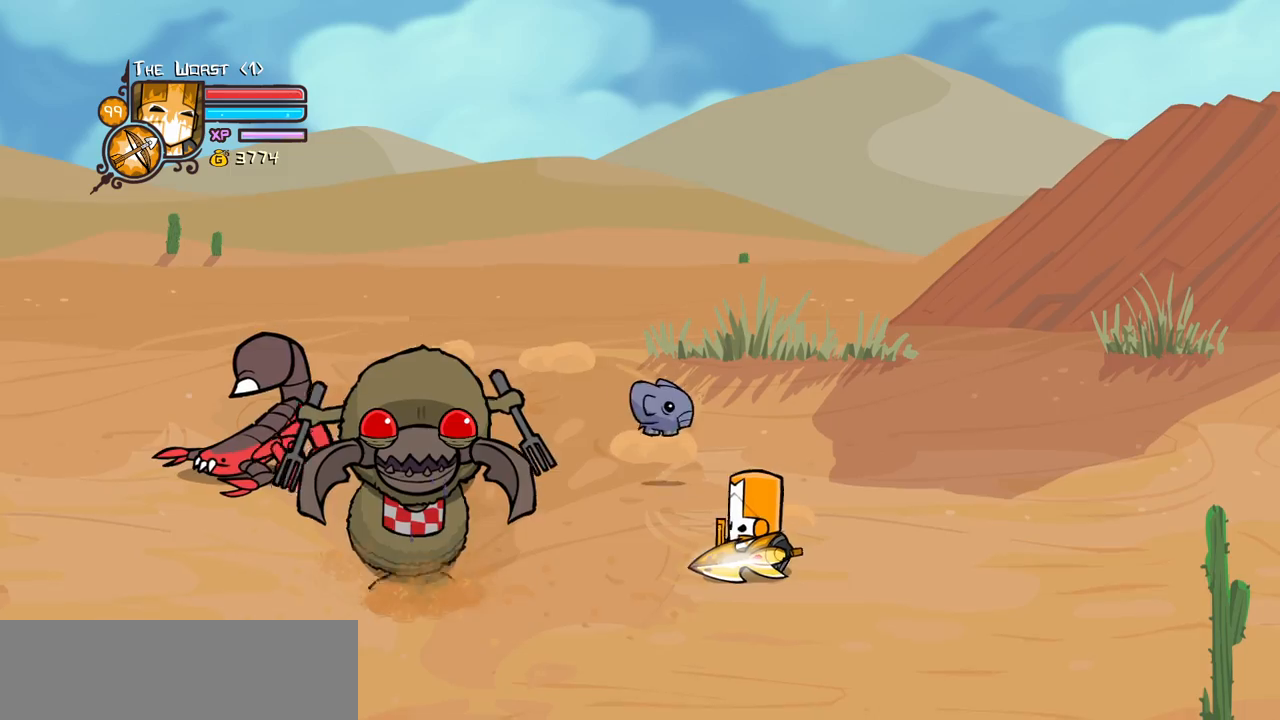
{"keys": ["block"], "events": [[16, "left", "up"], [116, "left", "down"], [216, "up", "down"], [350, "left", "up"], [400, "up", "up"]]}
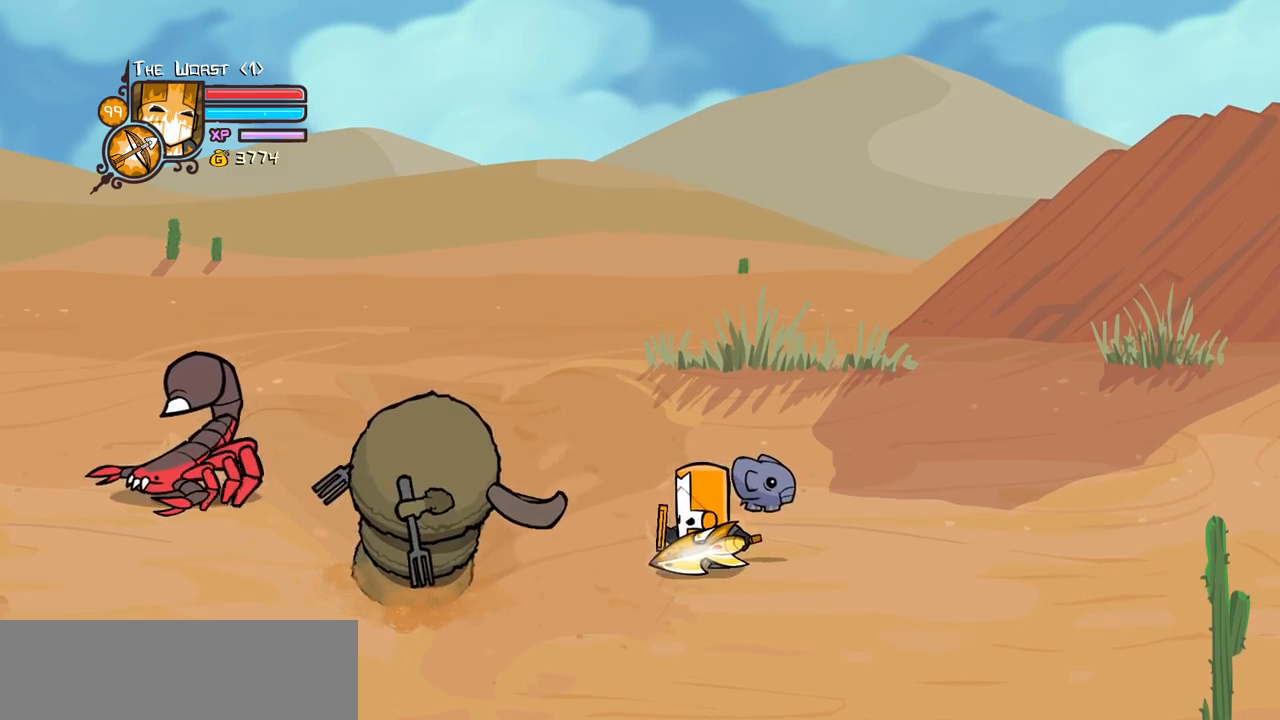
{"keys": ["block"], "events": [[83, "up", "down"], [183, "up", "up"], [266, "down", "down"], [500, "down", "up"]]}
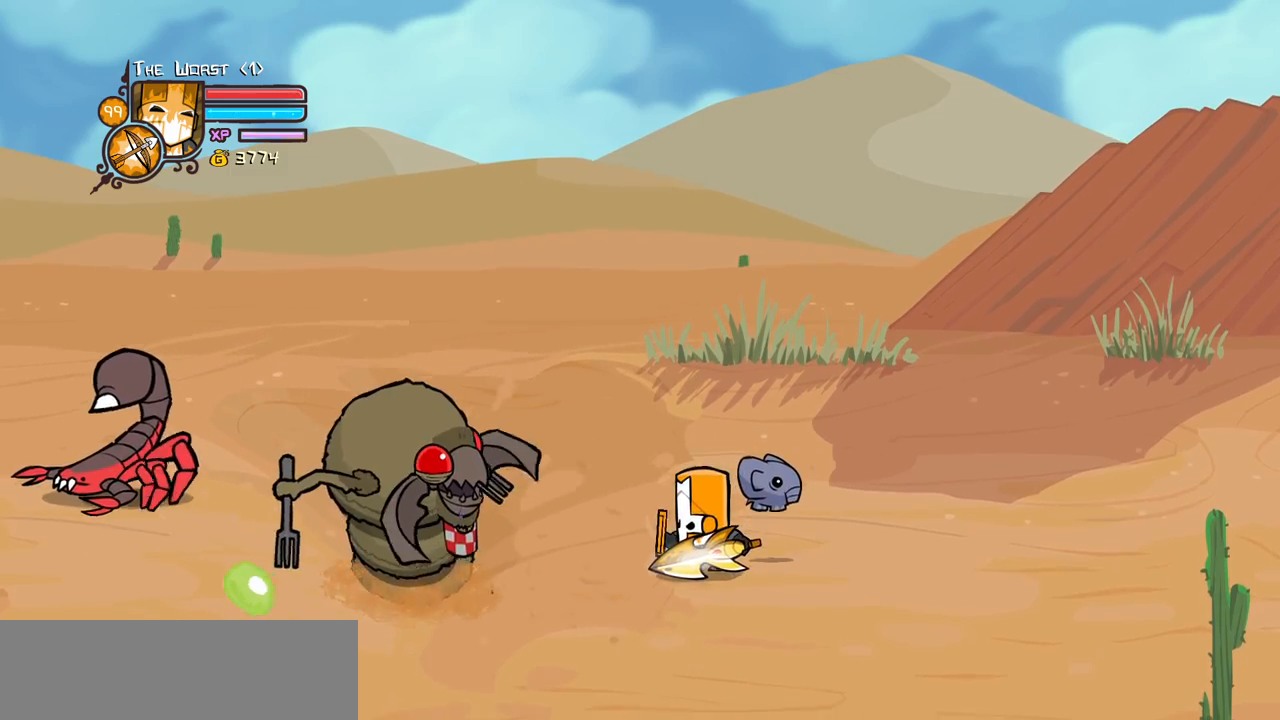
{"keys": ["block"], "events": [[150, "up", "down"], [233, "up", "up"]]}
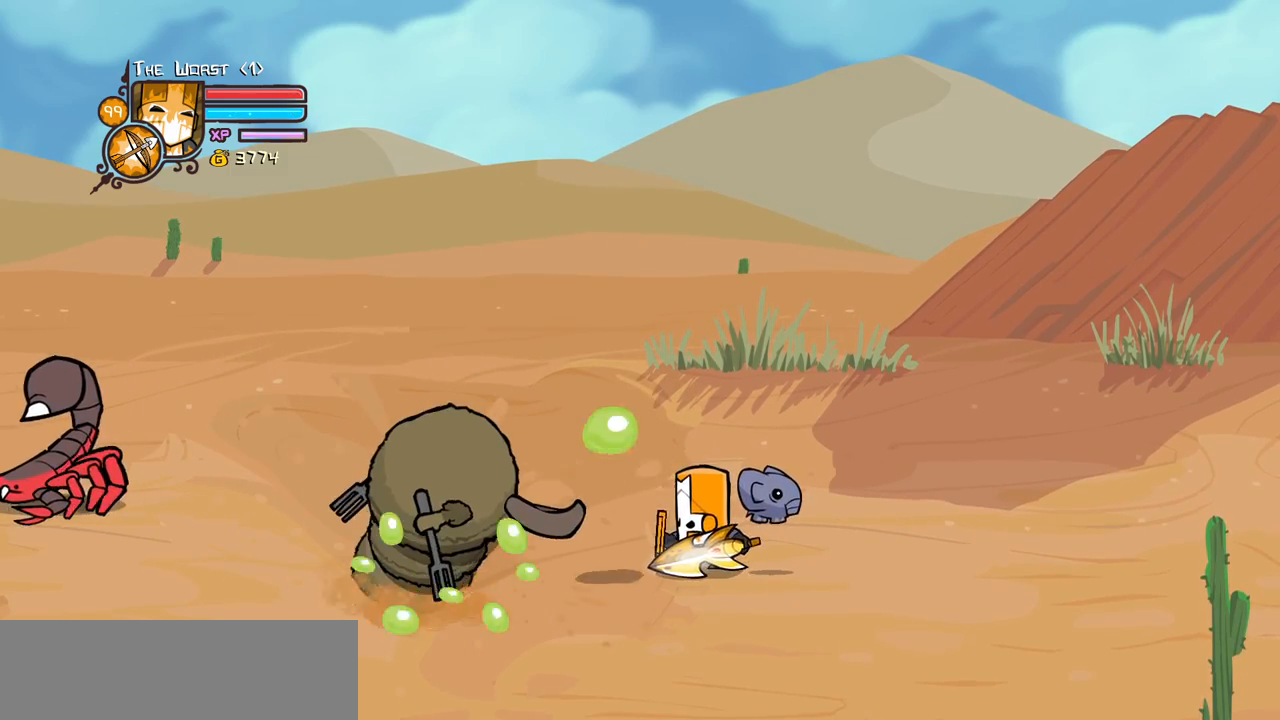
{"keys": ["heavy", "magic"], "events": [[116, "block", "up"], [166, "magic", "down"], [200, "heavy", "down"], [400, "heavy", "up"], [483, "heavy", "down"]]}
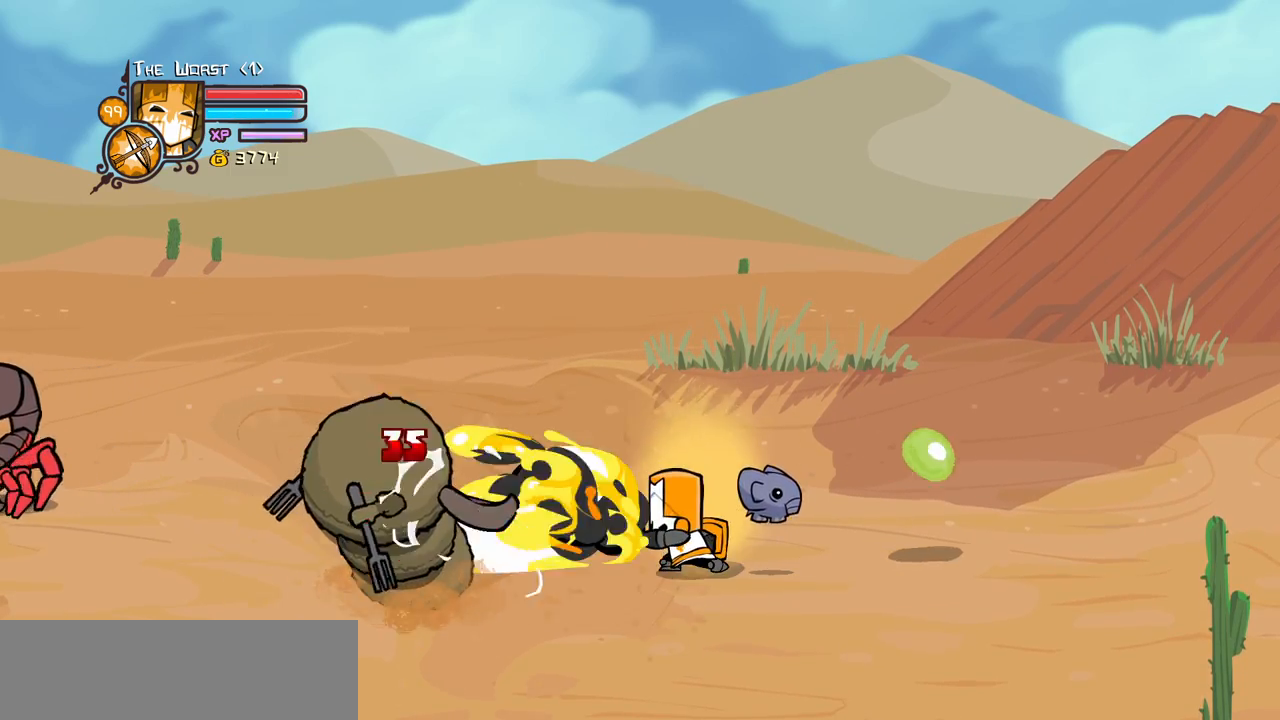
{"keys": ["heavy", "magic"], "events": [[366, "heavy", "up"], [500, "heavy", "down"]]}
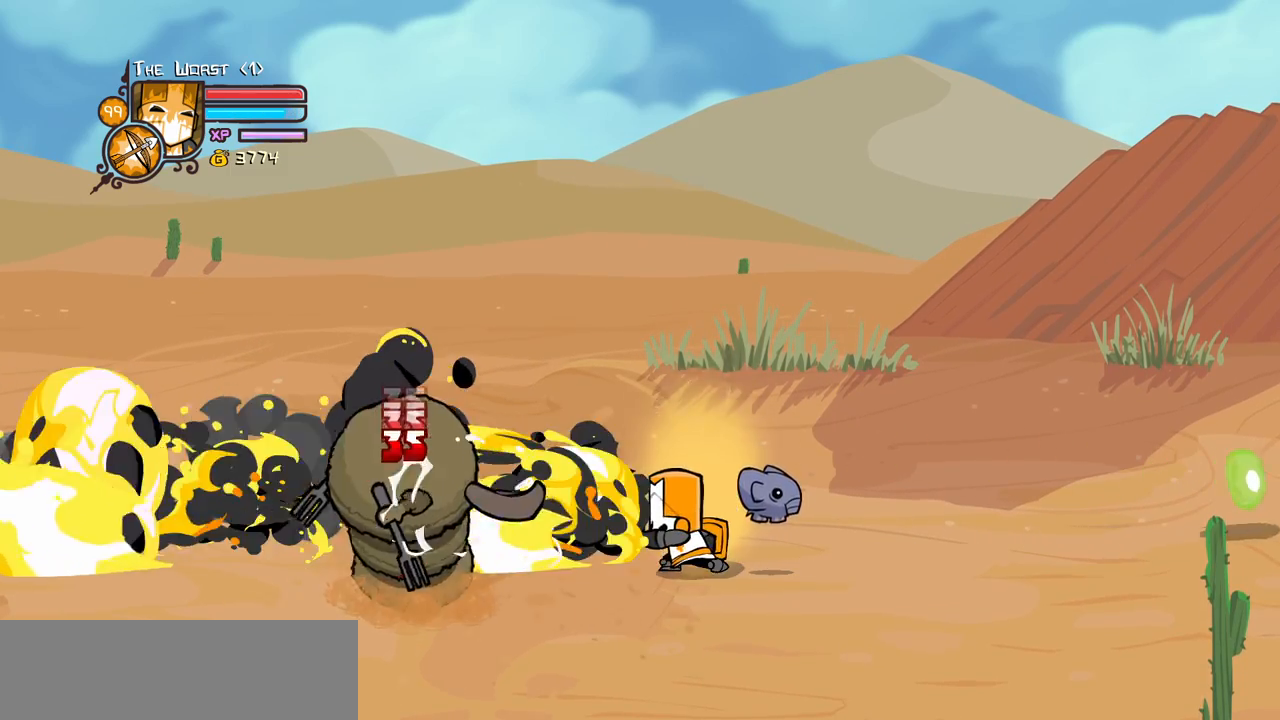
{"keys": ["heavy", "magic"], "events": [[383, "heavy", "up"], [466, "heavy", "down"]]}
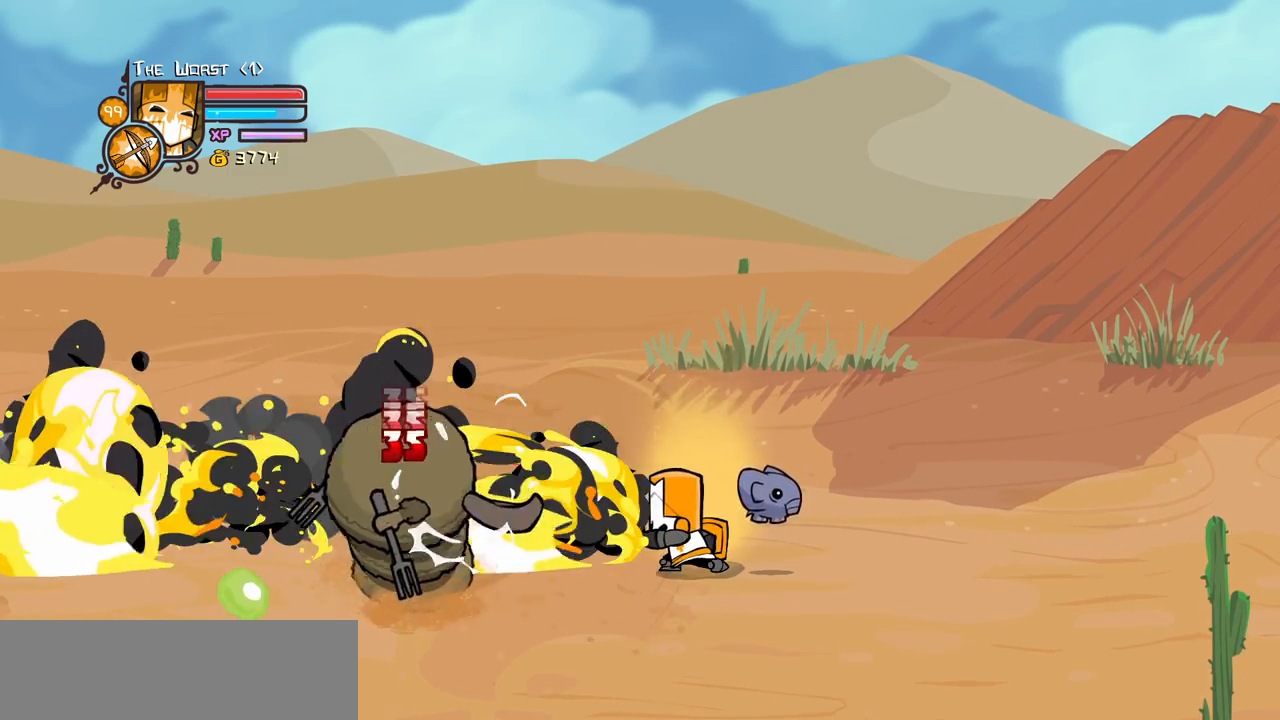
{"keys": ["heavy", "magic"], "events": [[350, "heavy", "up"], [450, "heavy", "down"]]}
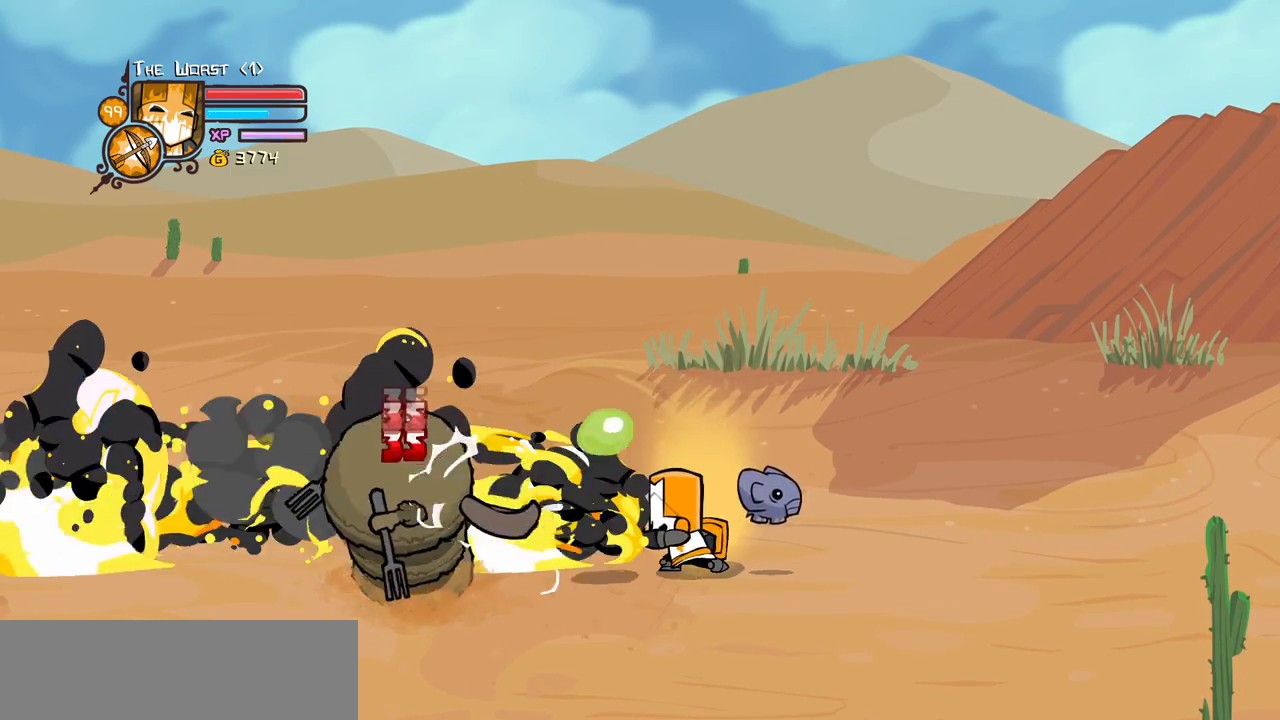
{"keys": ["heavy", "magic"], "events": [[416, "heavy", "up"], [500, "heavy", "down"]]}
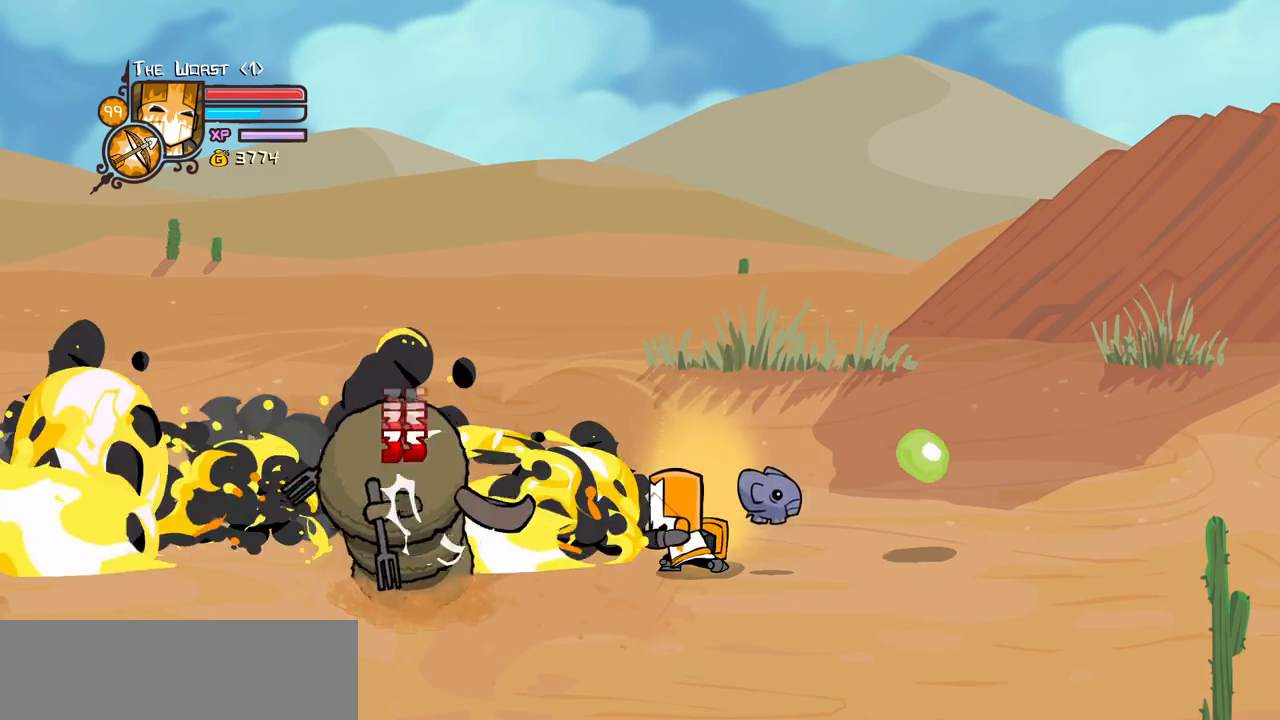
{"keys": ["heavy", "magic"], "events": [[383, "heavy", "up"], [466, "heavy", "down"]]}
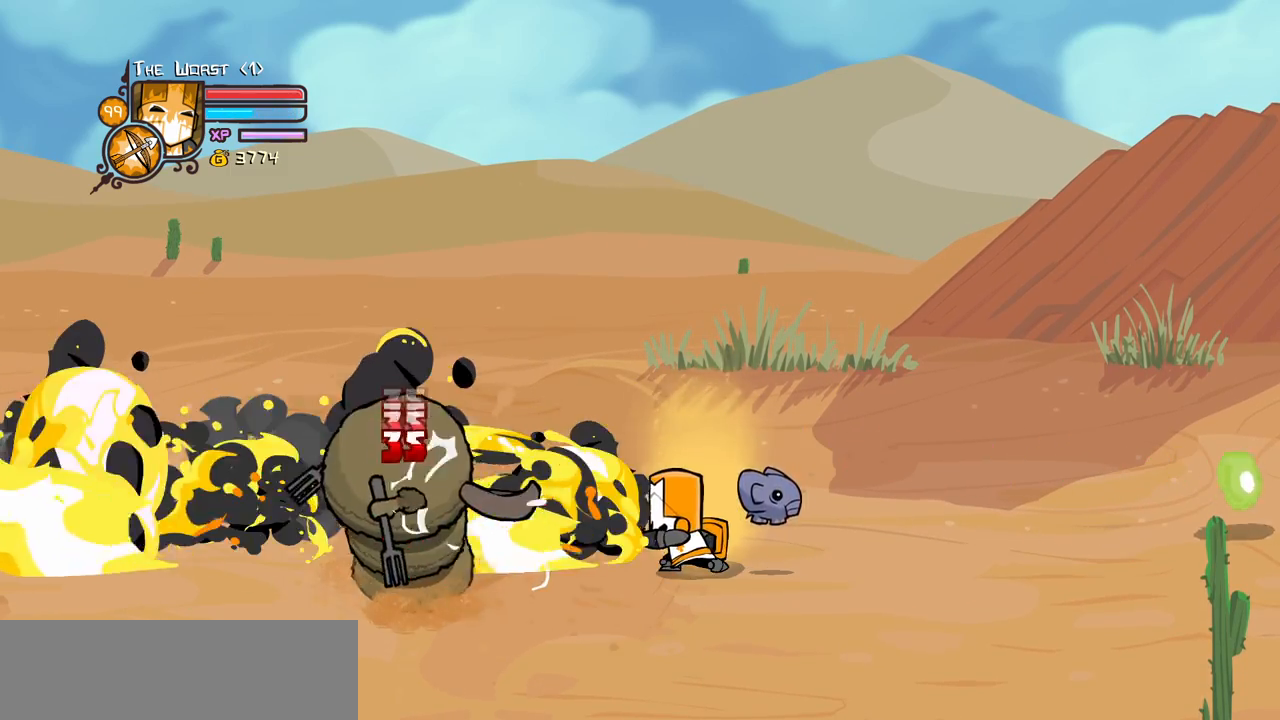
{"keys": ["heavy", "magic"], "events": [[450, "heavy", "up"], [483, "heavy", "down"]]}
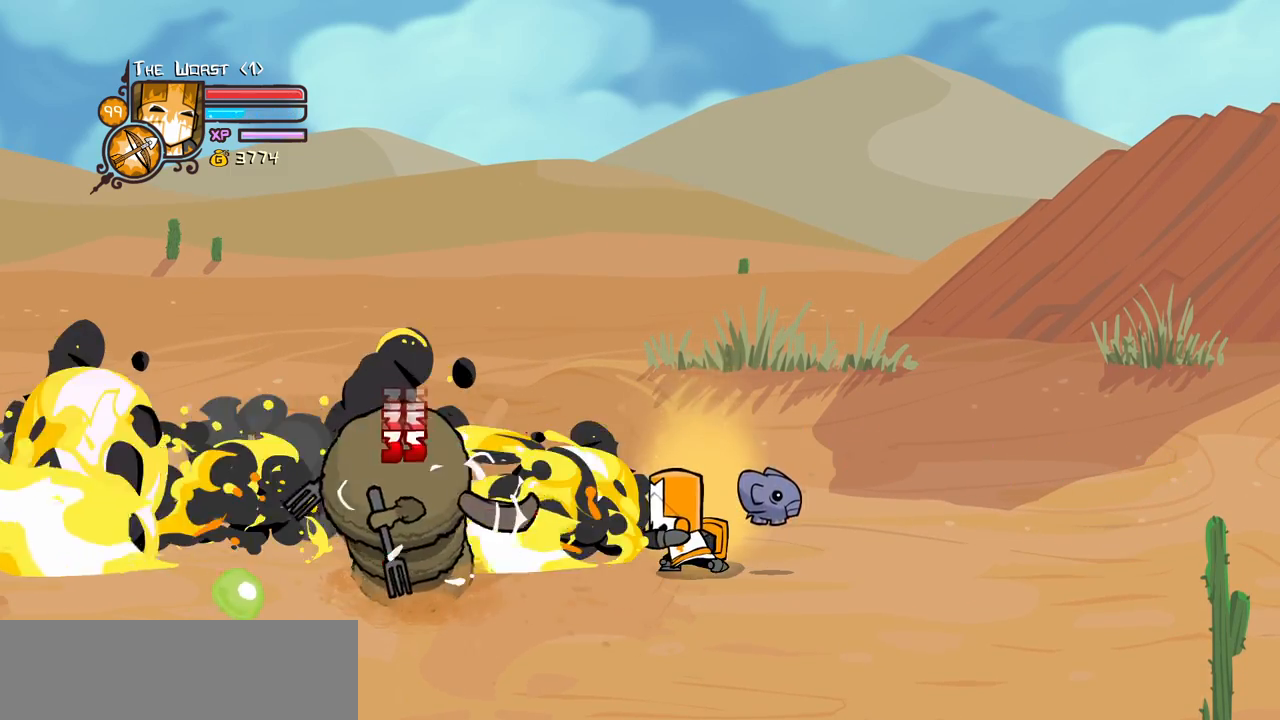
{"keys": ["heavy", "magic"], "events": [[416, "heavy", "up"], [500, "heavy", "down"]]}
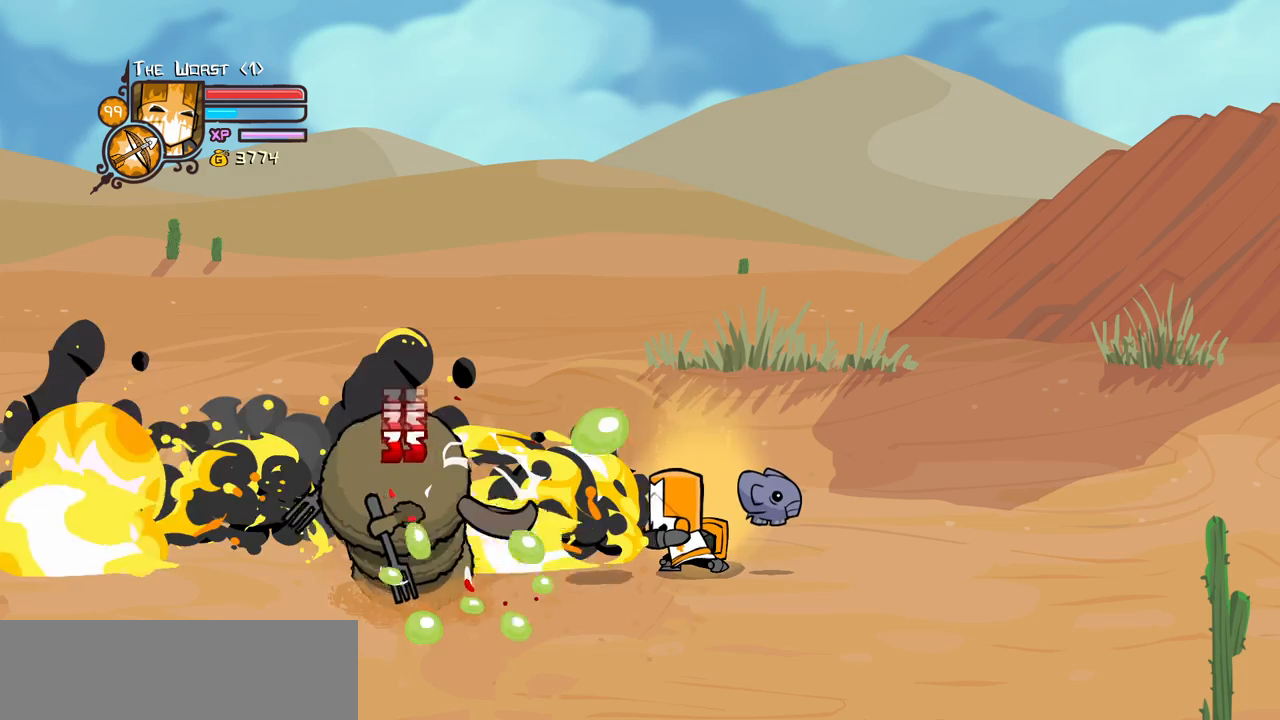
{"keys": ["magic"], "events": [[433, "heavy", "up"]]}
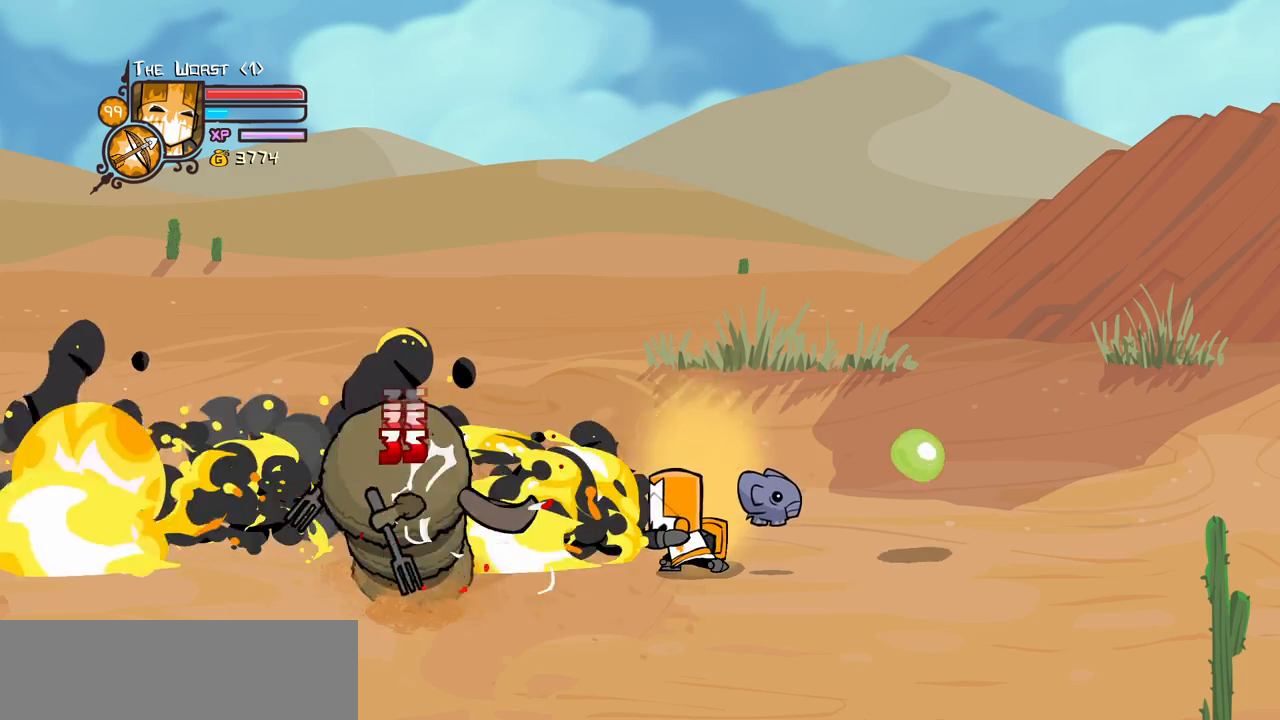
{"keys": ["magic"], "events": [[16, "heavy", "down"], [450, "heavy", "up"]]}
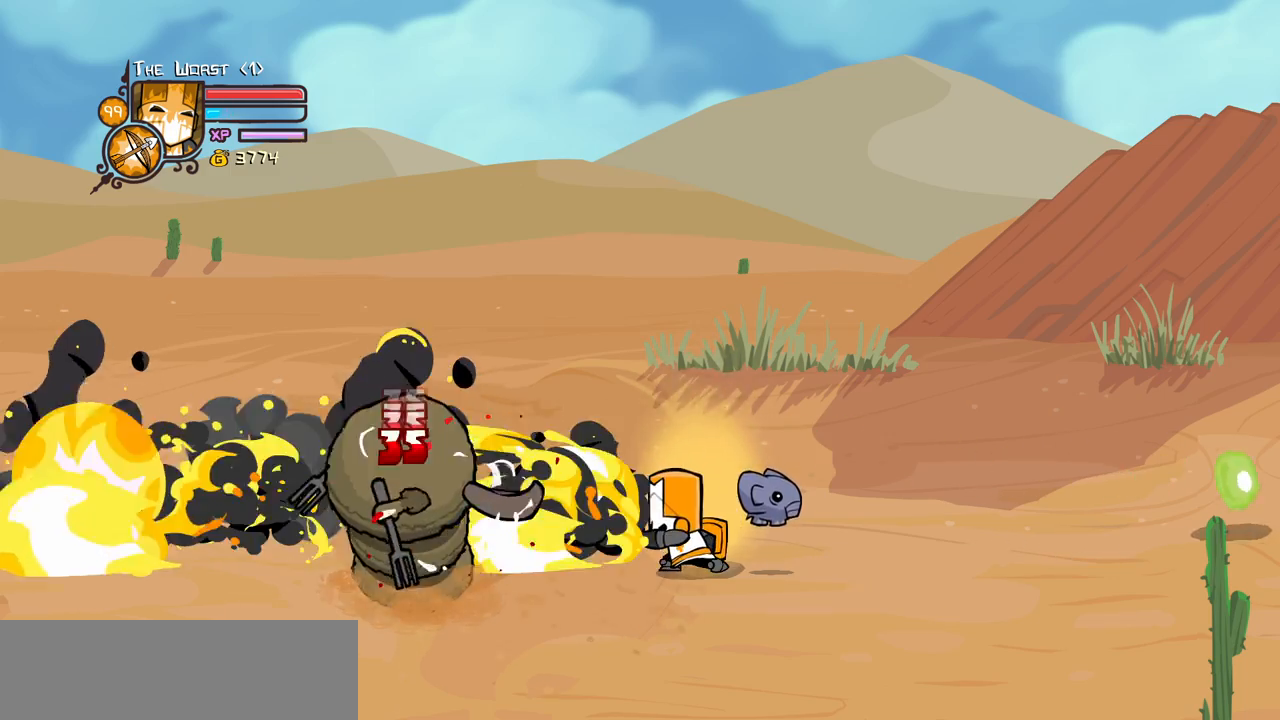
{"keys": ["heavy"], "events": [[83, "heavy", "down"], [500, "magic", "up"]]}
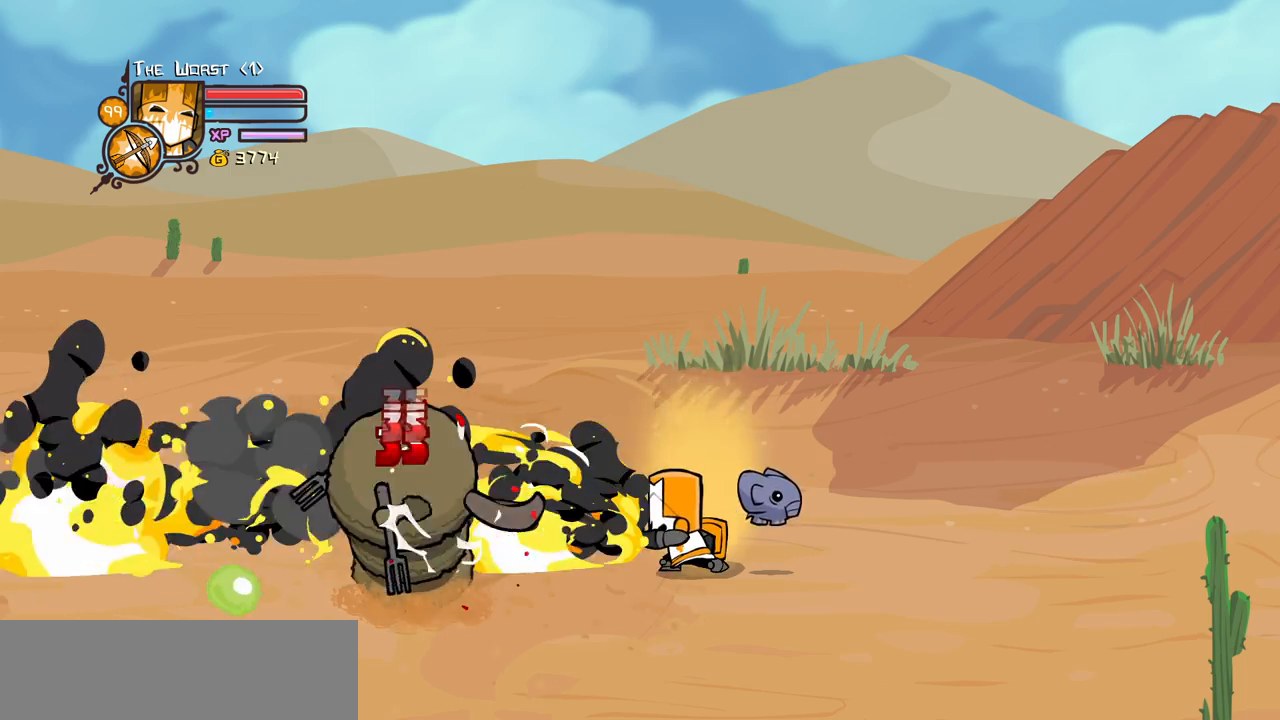
{"keys": [], "events": [[50, "heavy", "up"], [283, "item", "down"], [433, "item", "up"]]}
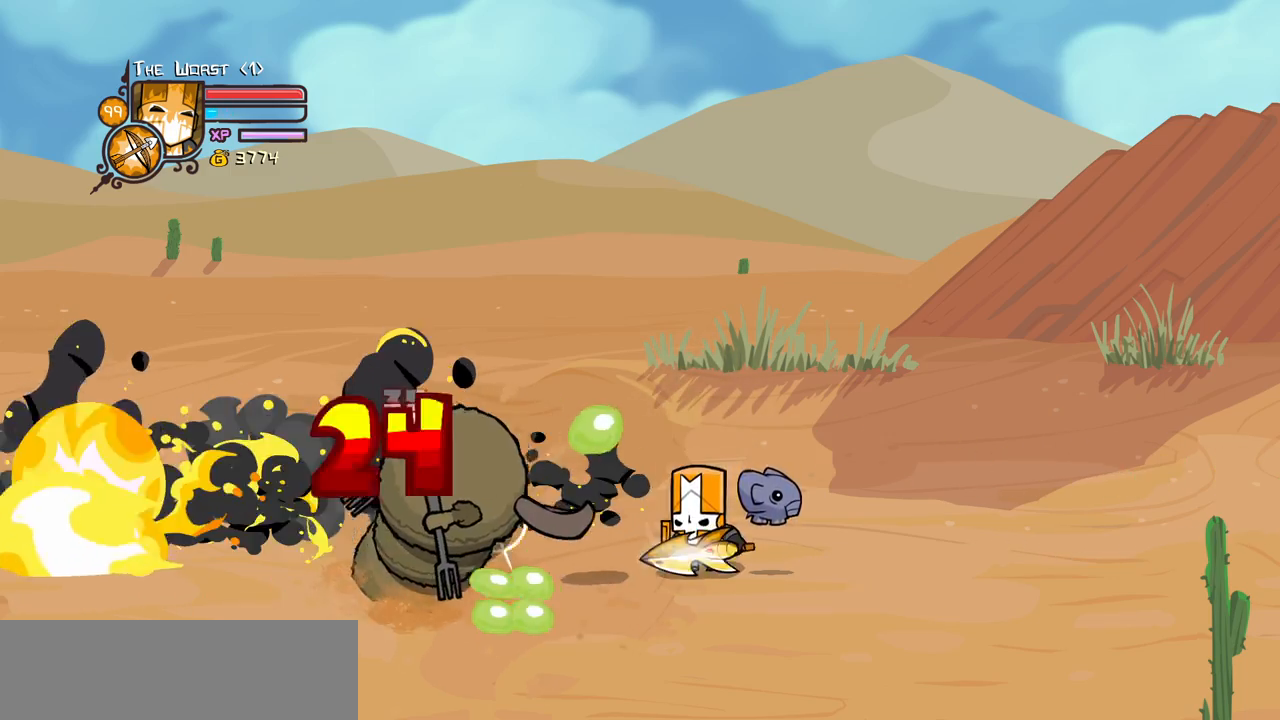
{"keys": ["item"], "events": [[16, "item", "down"], [116, "item", "up"], [200, "item", "down"], [350, "item", "up"], [450, "item", "down"]]}
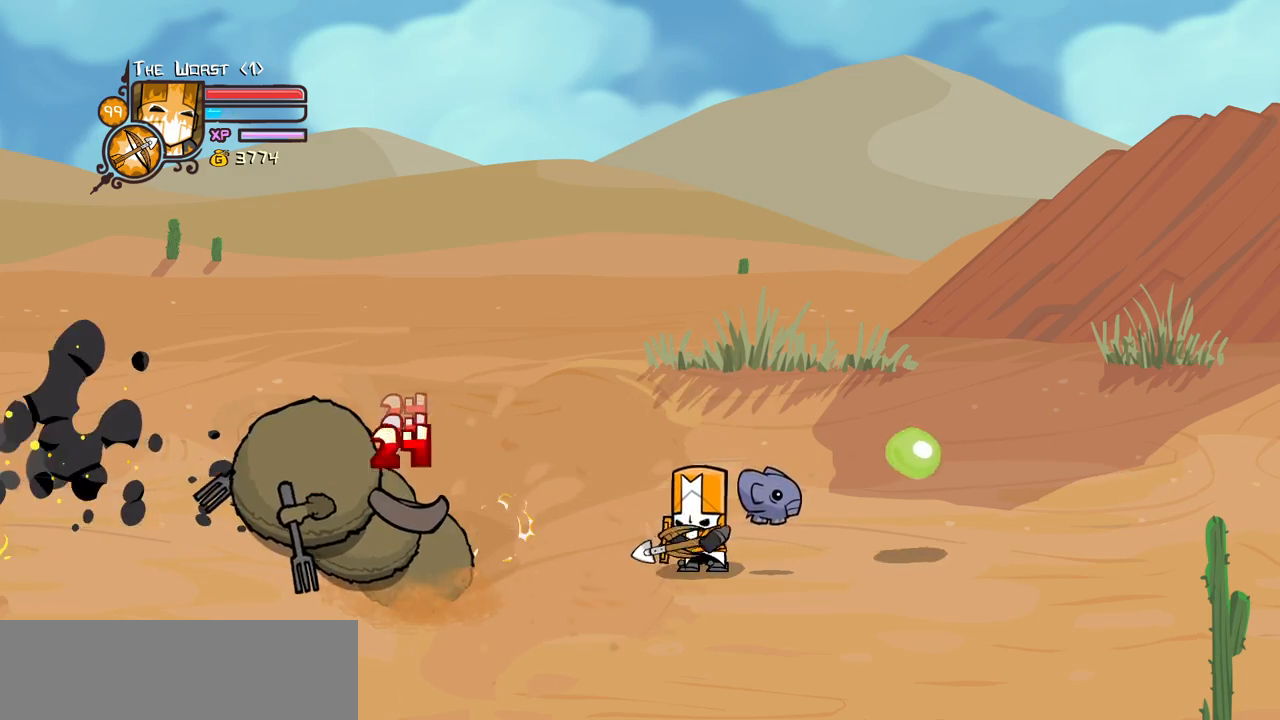
{"keys": ["heavy", "magic"], "events": [[83, "item", "up"], [133, "item", "down"], [266, "item", "up"], [316, "magic", "down"], [366, "heavy", "down"]]}
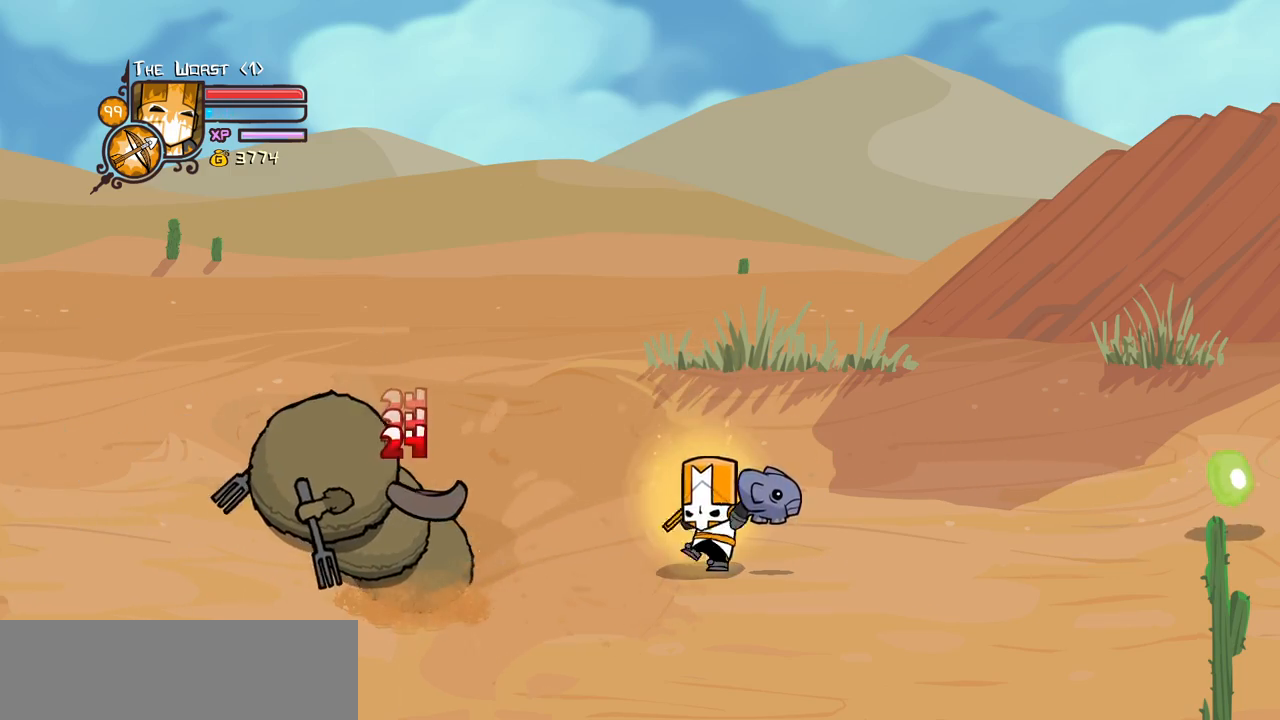
{"keys": ["item"], "events": [[100, "heavy", "up"], [100, "magic", "up"], [433, "item", "down"]]}
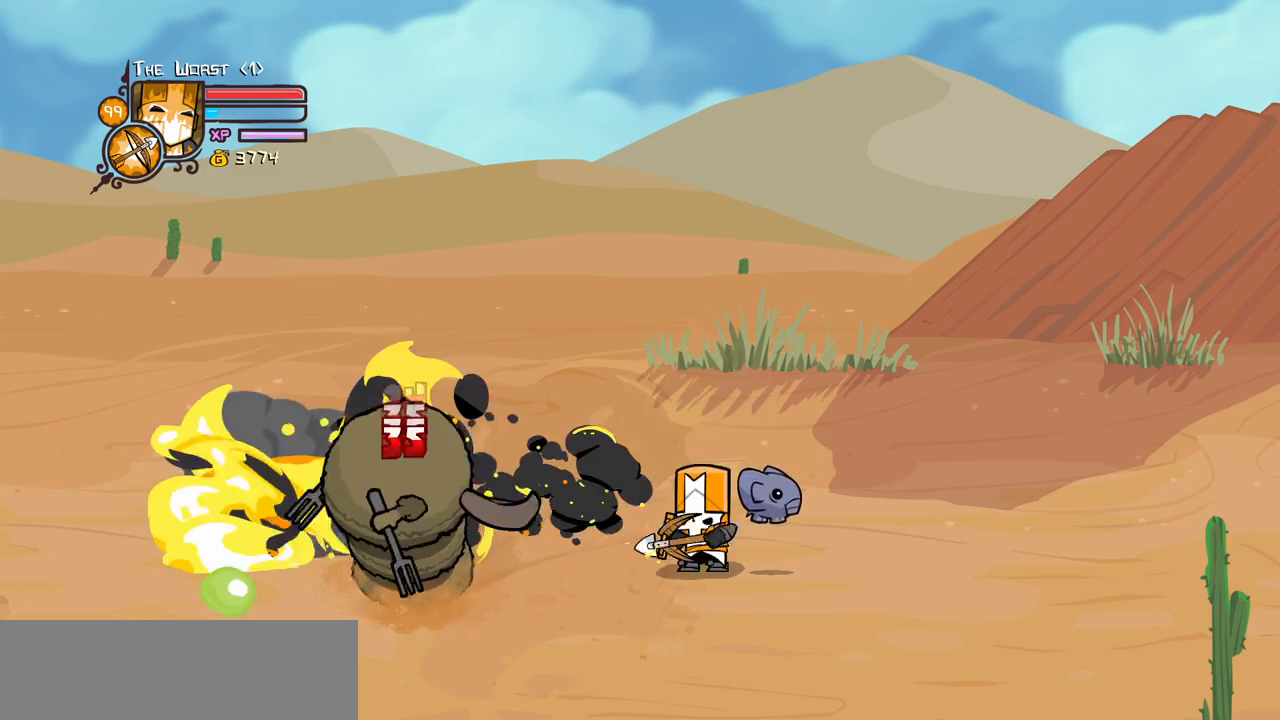
{"keys": [], "events": [[16, "item", "up"], [166, "item", "down"], [250, "item", "up"], [350, "item", "down"], [483, "item", "up"]]}
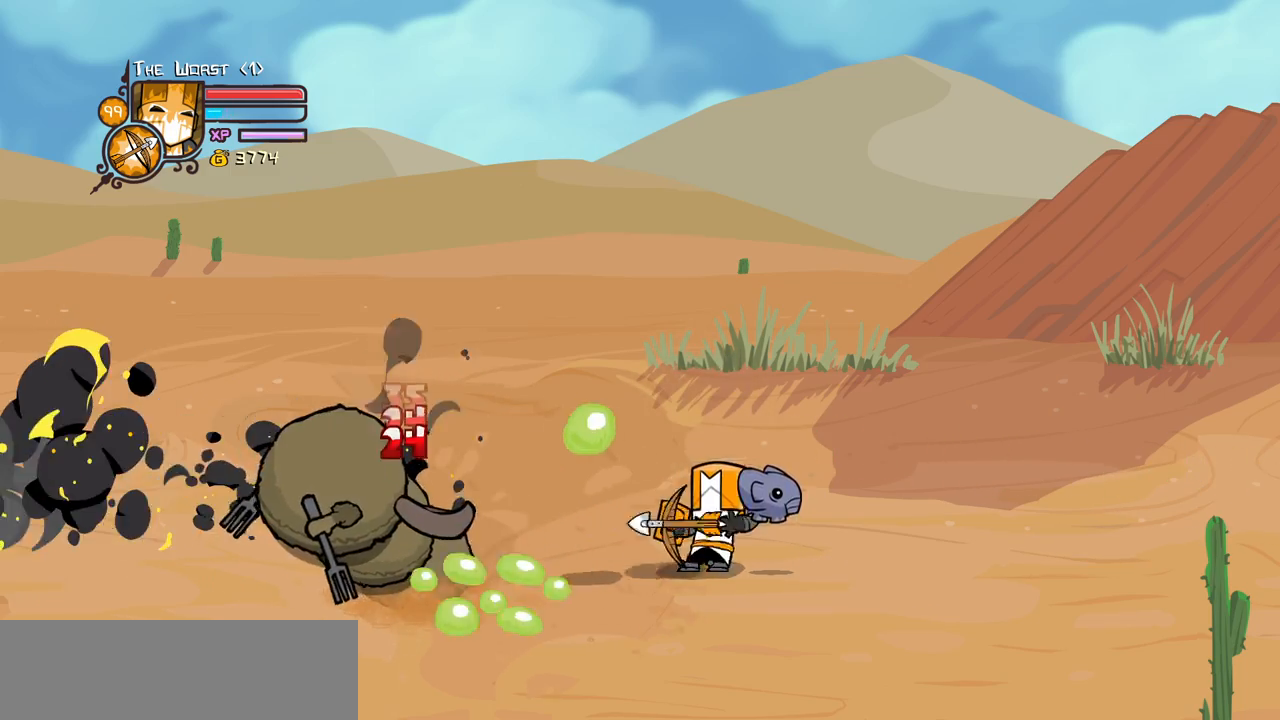
{"keys": [], "events": [[83, "item", "down"], [183, "item", "up"], [266, "magic", "down"], [316, "heavy", "down"], [500, "heavy", "up"], [500, "magic", "up"]]}
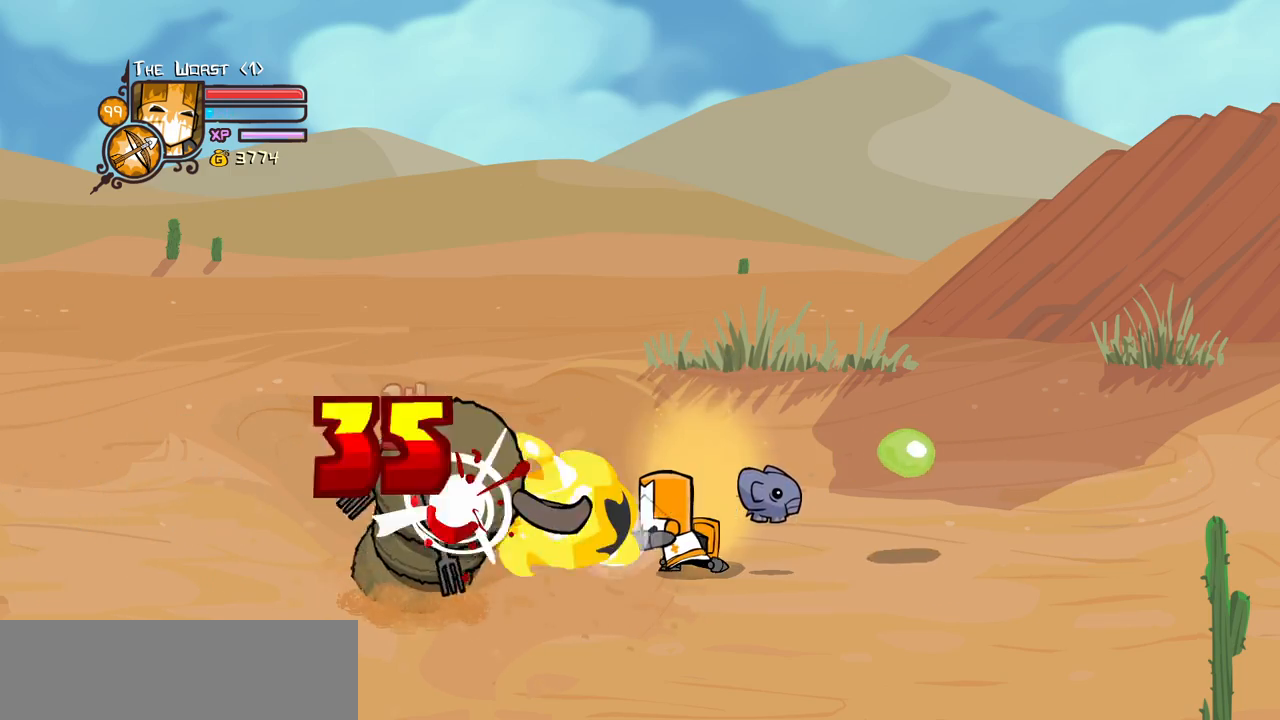
{"keys": [], "events": [[283, "item", "down"], [433, "item", "up"]]}